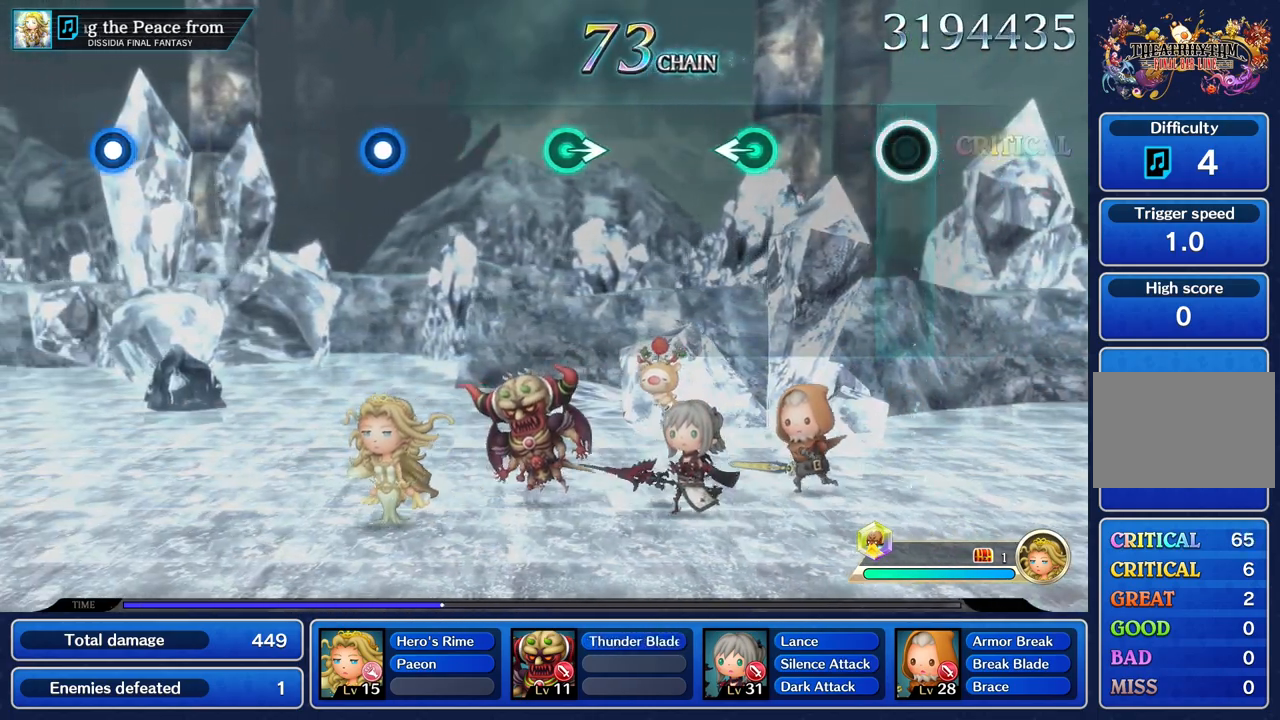
Gameplay with a controller (PlayStation layout); each line is a JSON object with the inputs held at the frame after it. "button_events" lists button changes between this image and that frame as [ms after this image, input, new state], when the widget could be followed in between (sticks are given only as held states). Not read: CIRCLE L3 R2 R3 SQUARE.
{"buttons": [], "left_stick": "left", "right_stick": "center", "button_events": []}
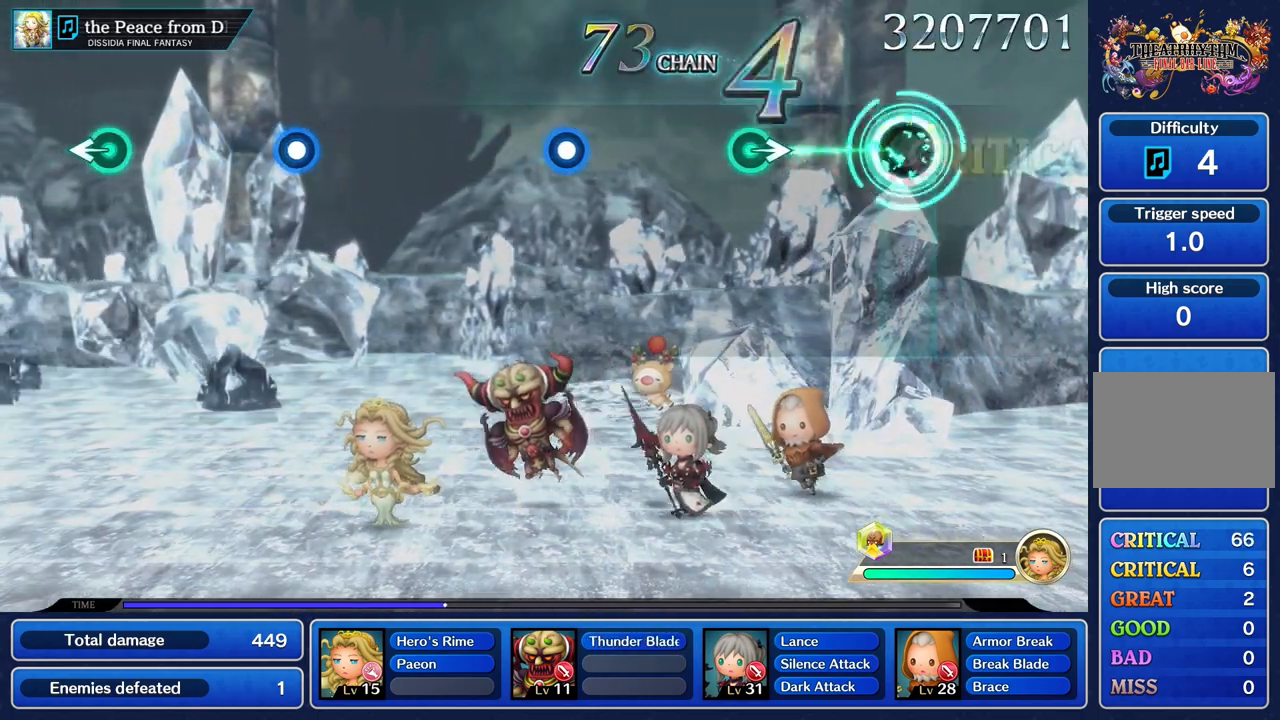
{"buttons": [], "left_stick": "right", "right_stick": "center", "button_events": []}
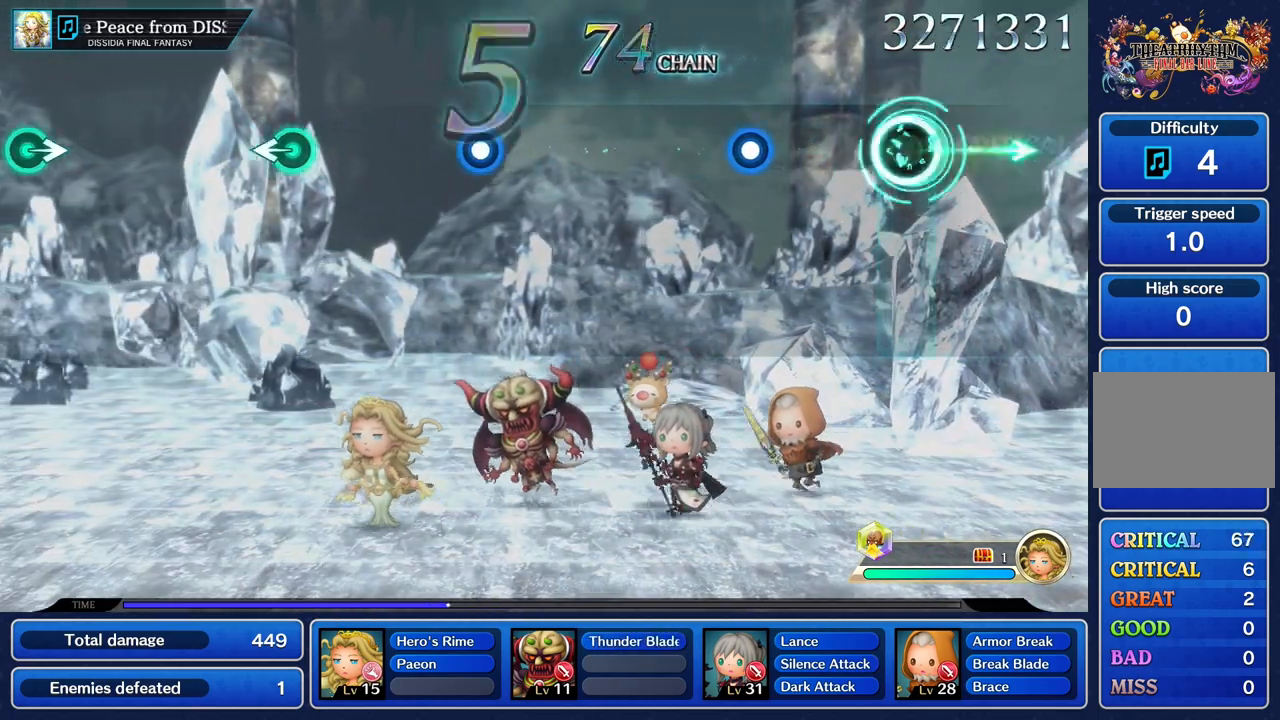
{"buttons": ["R1"], "left_stick": "center", "right_stick": "center", "button_events": [[484, "R1", "down"]]}
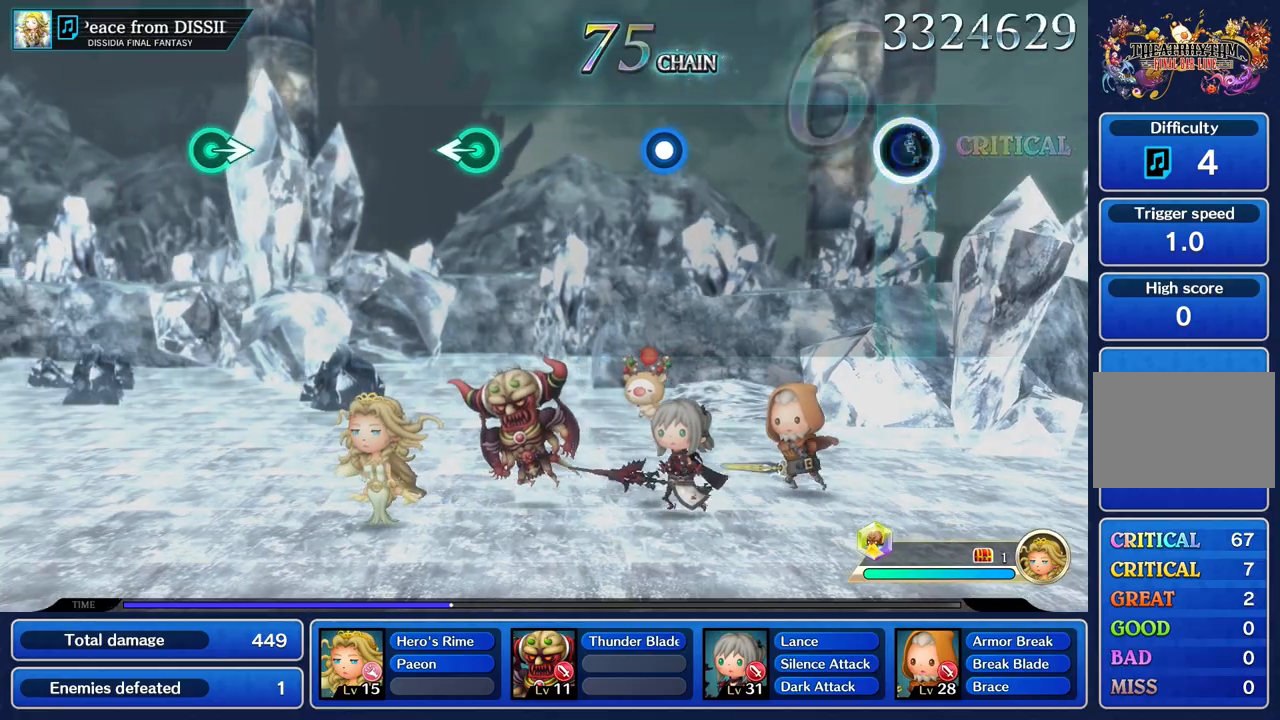
{"buttons": [], "left_stick": "center", "right_stick": "center", "button_events": [[117, "R1", "up"]]}